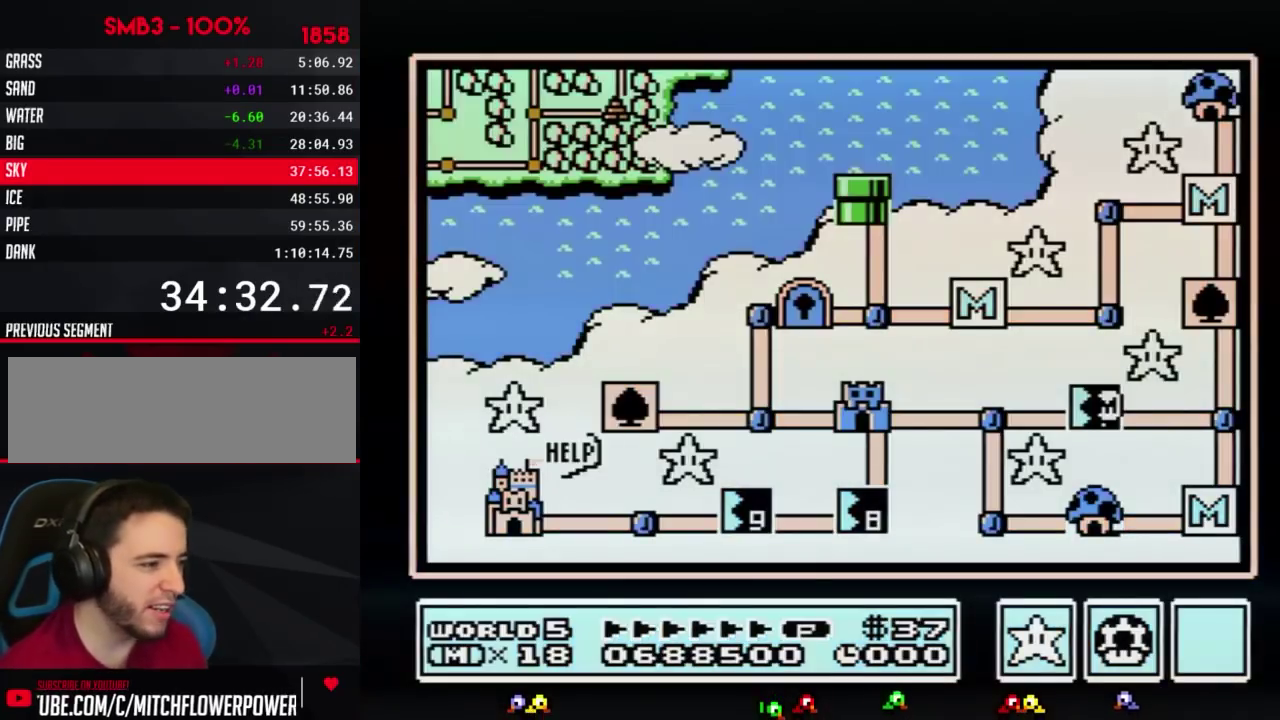
Gameplay with a controller (Nintendo layout); each line is a JSON object with the inputs held at the frame after it. "events" lists button and stick changes between this image and that frame as [ms after this image, input, new state], when the widget could be followed in between. Not read: L3 R3.
{"buttons": ["DPAD_LEFT"], "events": [[317, "DPAD_LEFT", "down"]]}
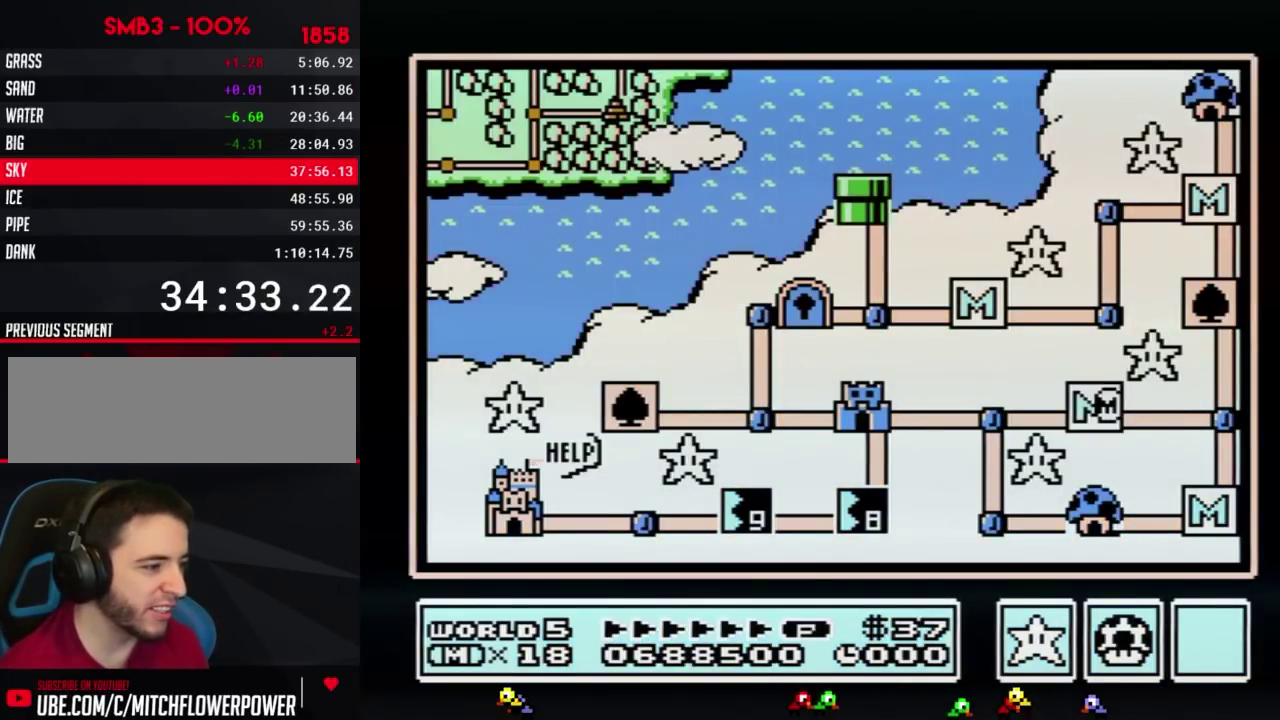
{"buttons": ["DPAD_LEFT"], "events": []}
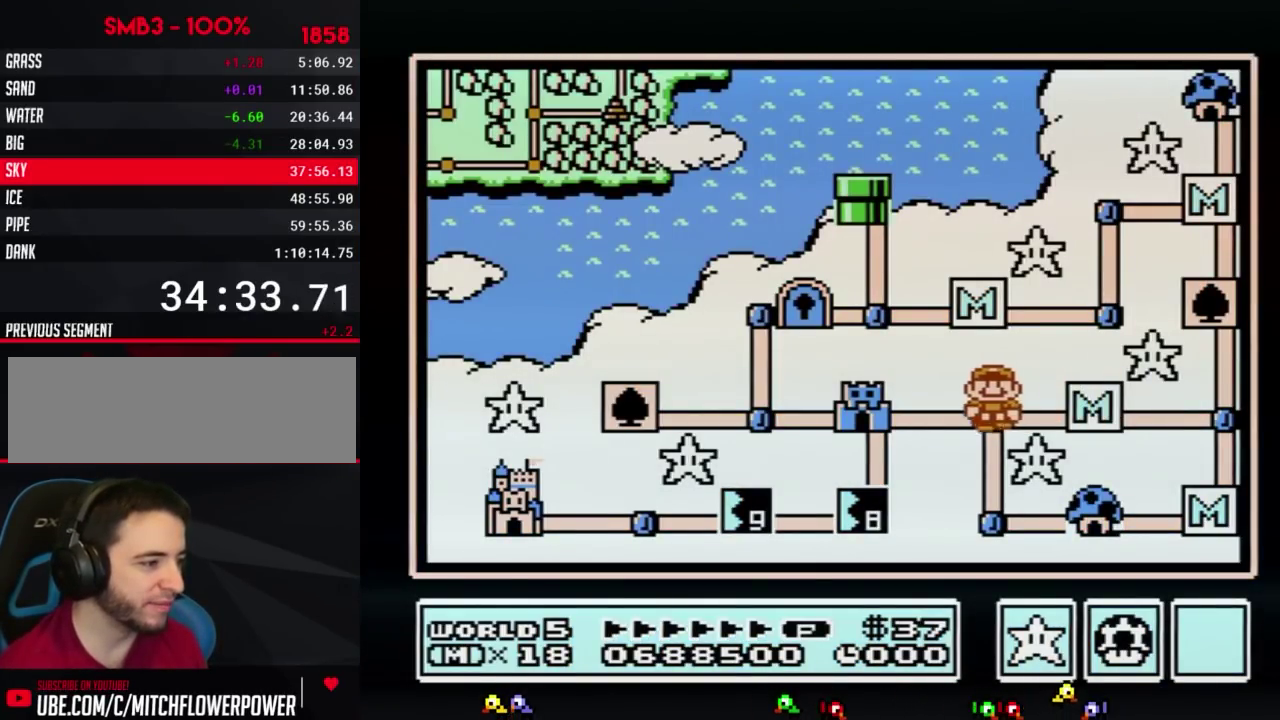
{"buttons": ["DPAD_LEFT"], "events": [[100, "DPAD_LEFT", "up"], [183, "DPAD_LEFT", "down"]]}
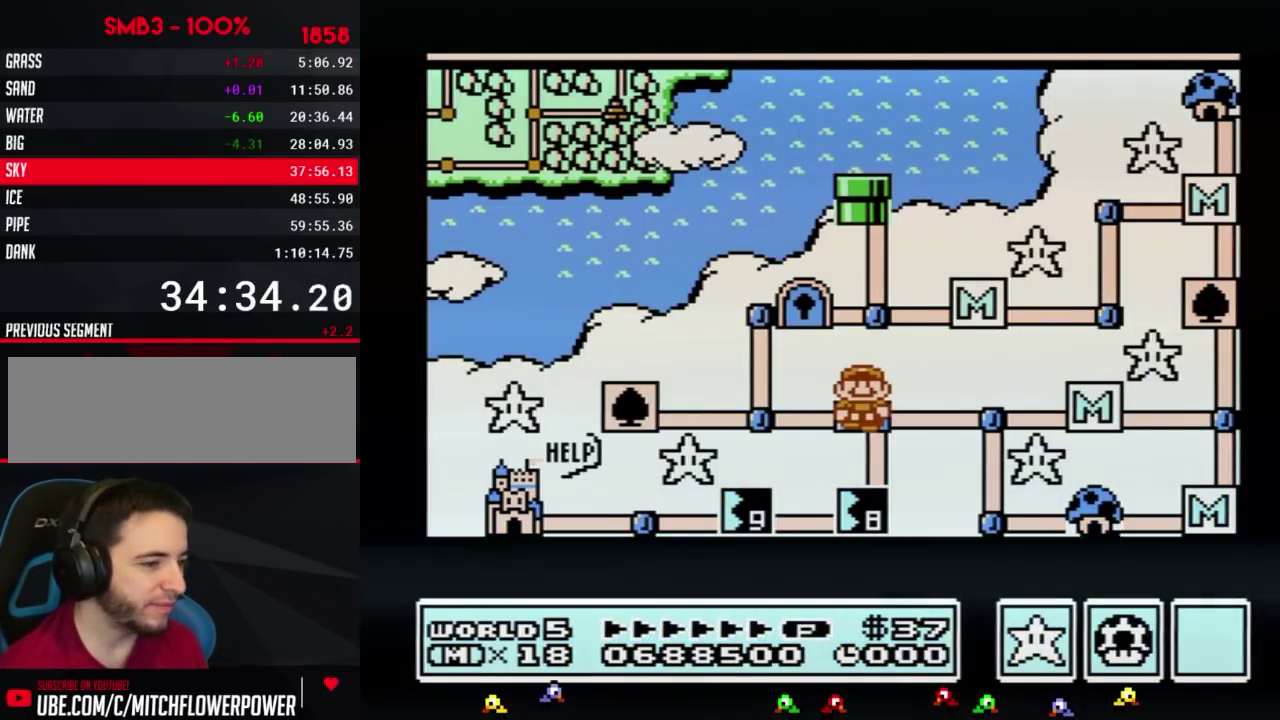
{"buttons": ["DPAD_LEFT"], "events": []}
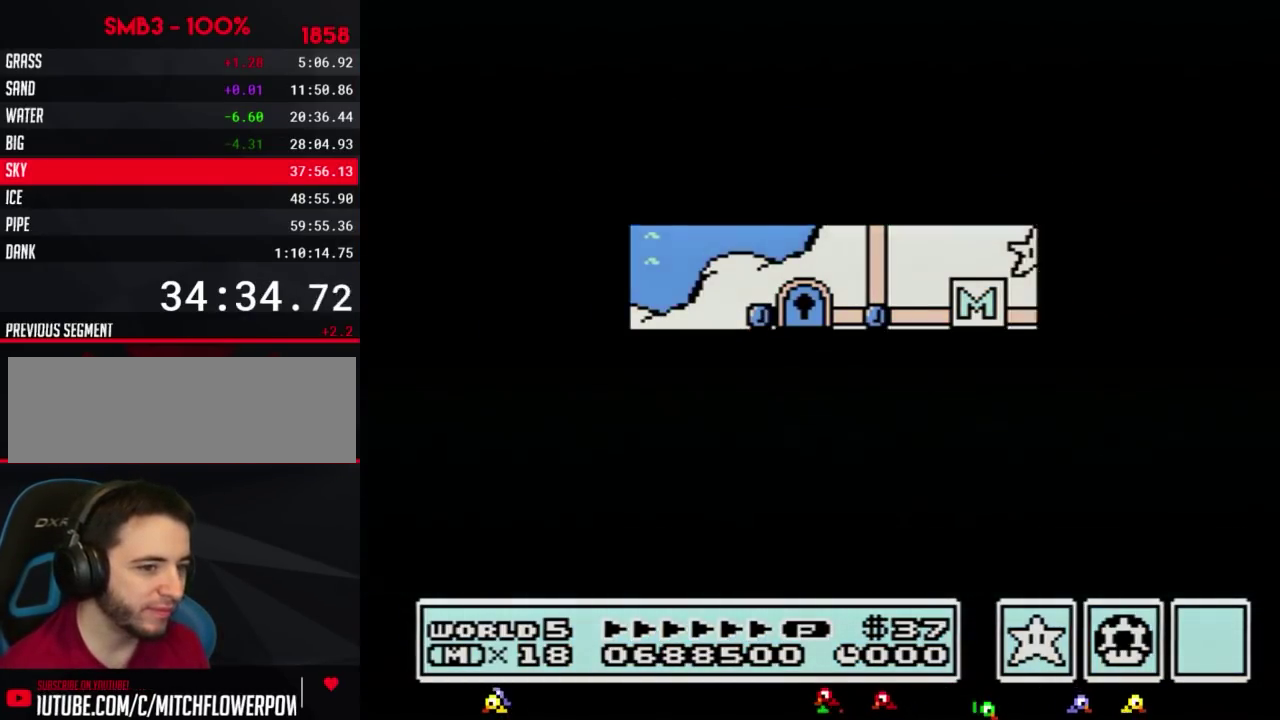
{"buttons": ["A"], "events": [[400, "DPAD_LEFT", "up"], [500, "A", "down"]]}
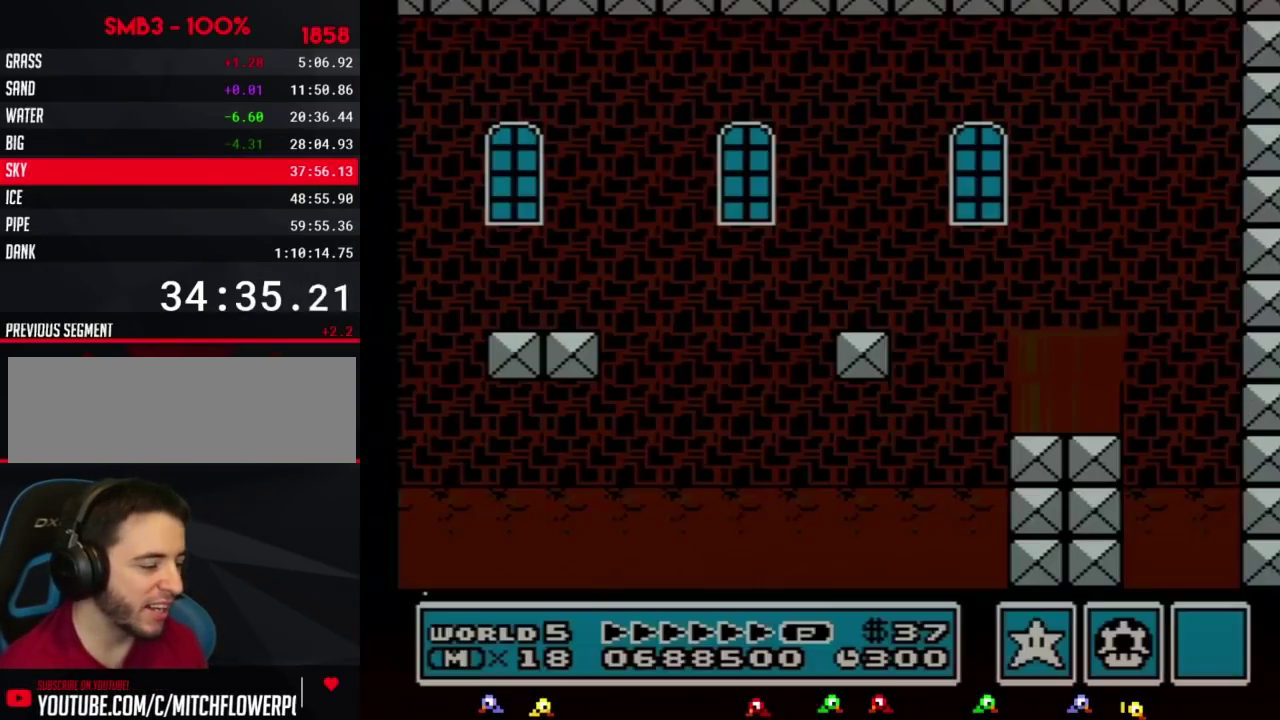
{"buttons": ["B", "DPAD_RIGHT"], "events": [[33, "A", "up"], [33, "B", "down"], [33, "DPAD_RIGHT", "down"]]}
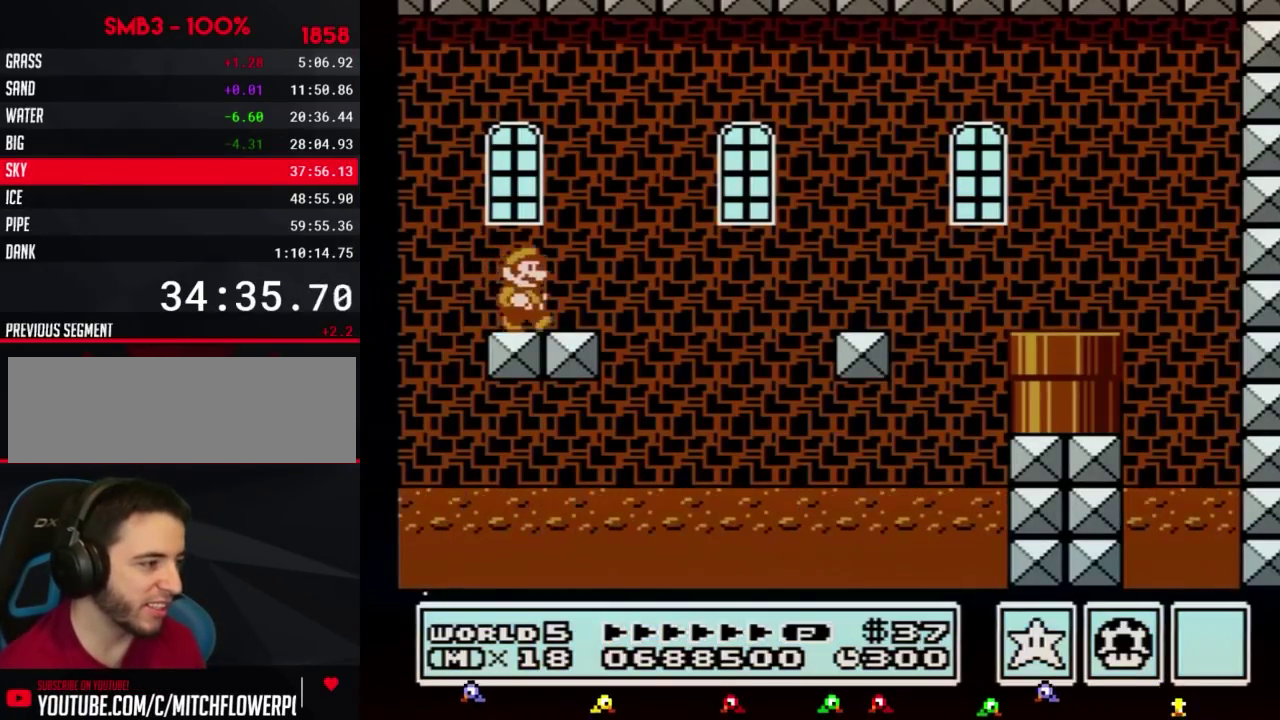
{"buttons": ["A", "B", "DPAD_RIGHT"], "events": [[317, "A", "down"]]}
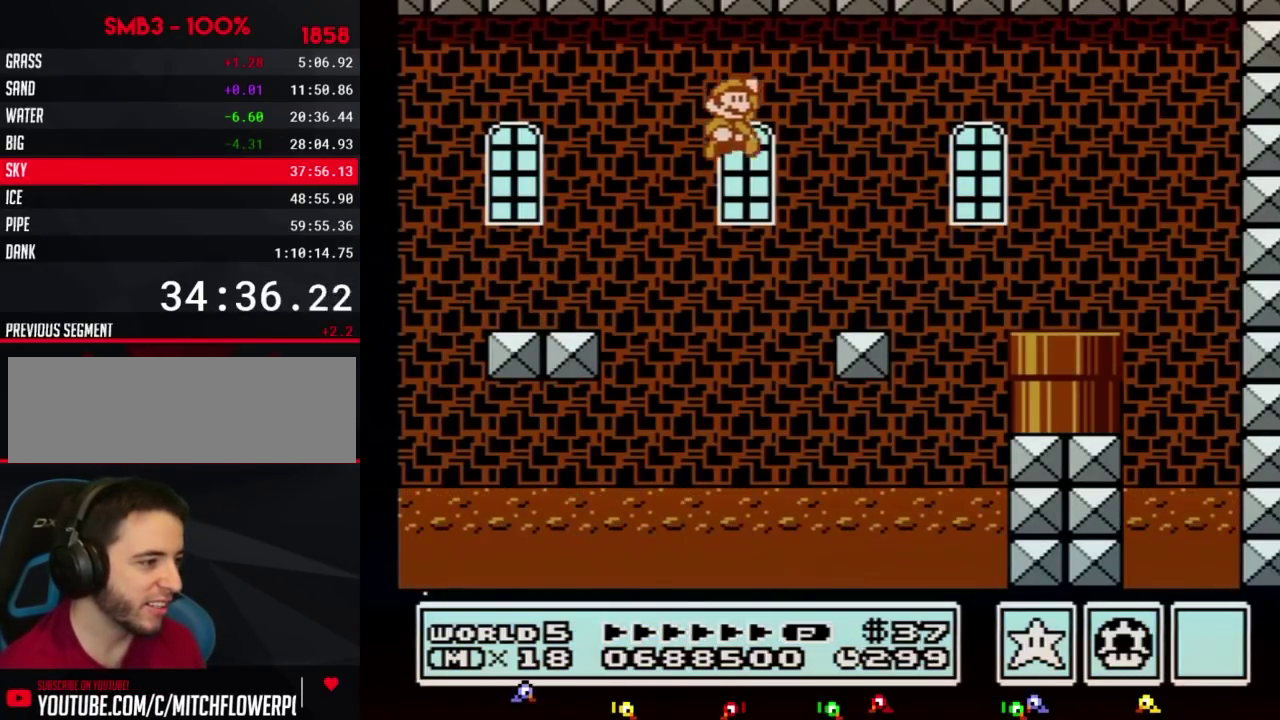
{"buttons": ["B", "DPAD_DOWN", "DPAD_RIGHT"], "events": [[150, "A", "up"], [200, "B", "up"], [267, "B", "down"], [500, "DPAD_DOWN", "down"]]}
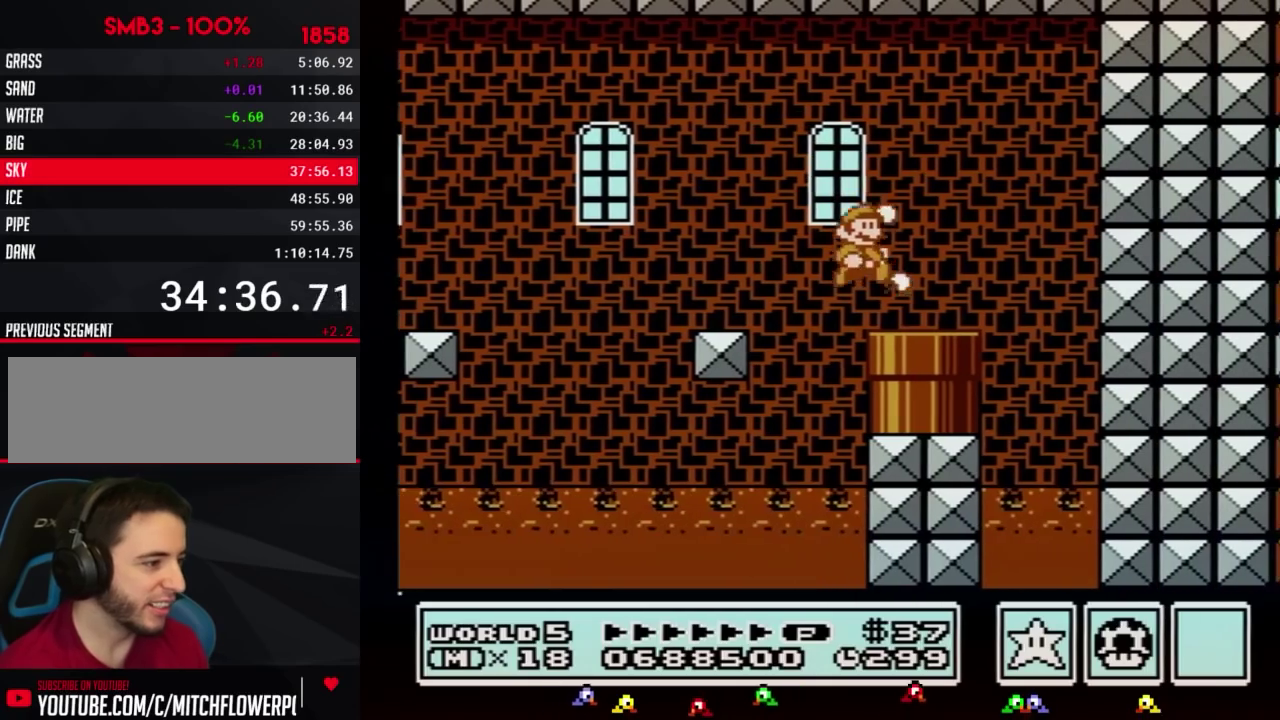
{"buttons": ["B"], "events": [[67, "DPAD_RIGHT", "up"], [367, "DPAD_DOWN", "up"]]}
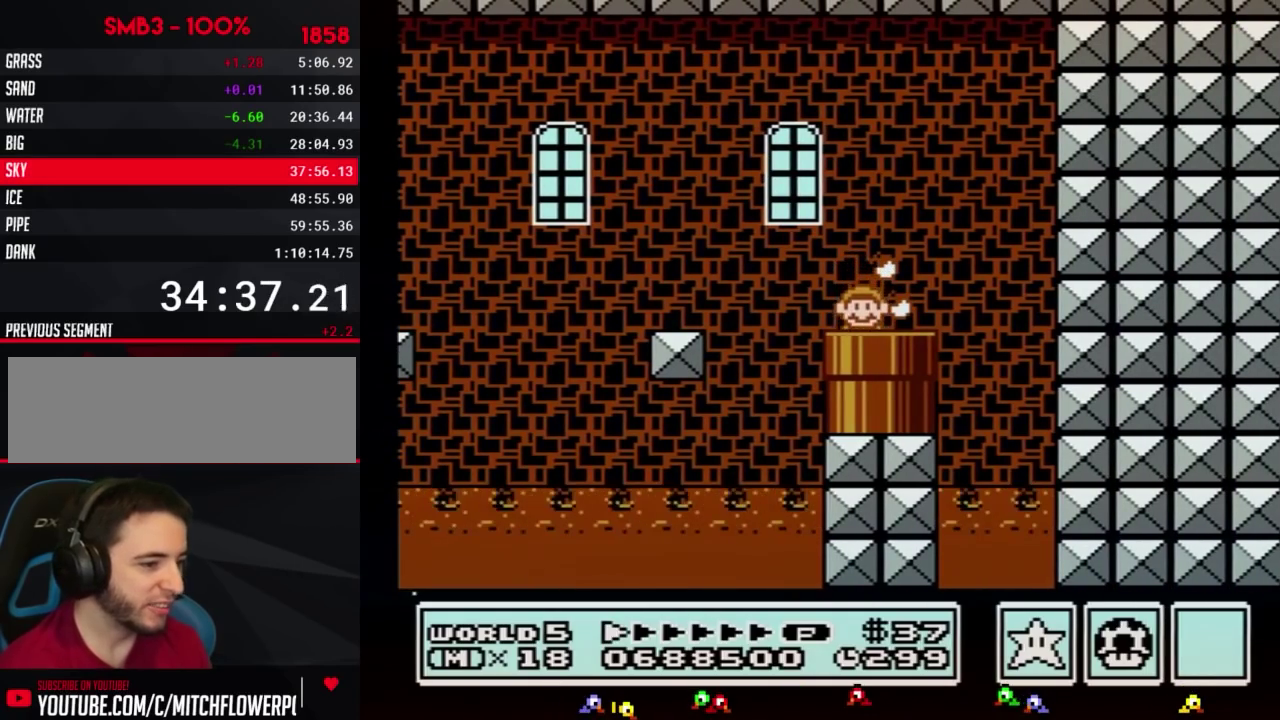
{"buttons": ["B"], "events": []}
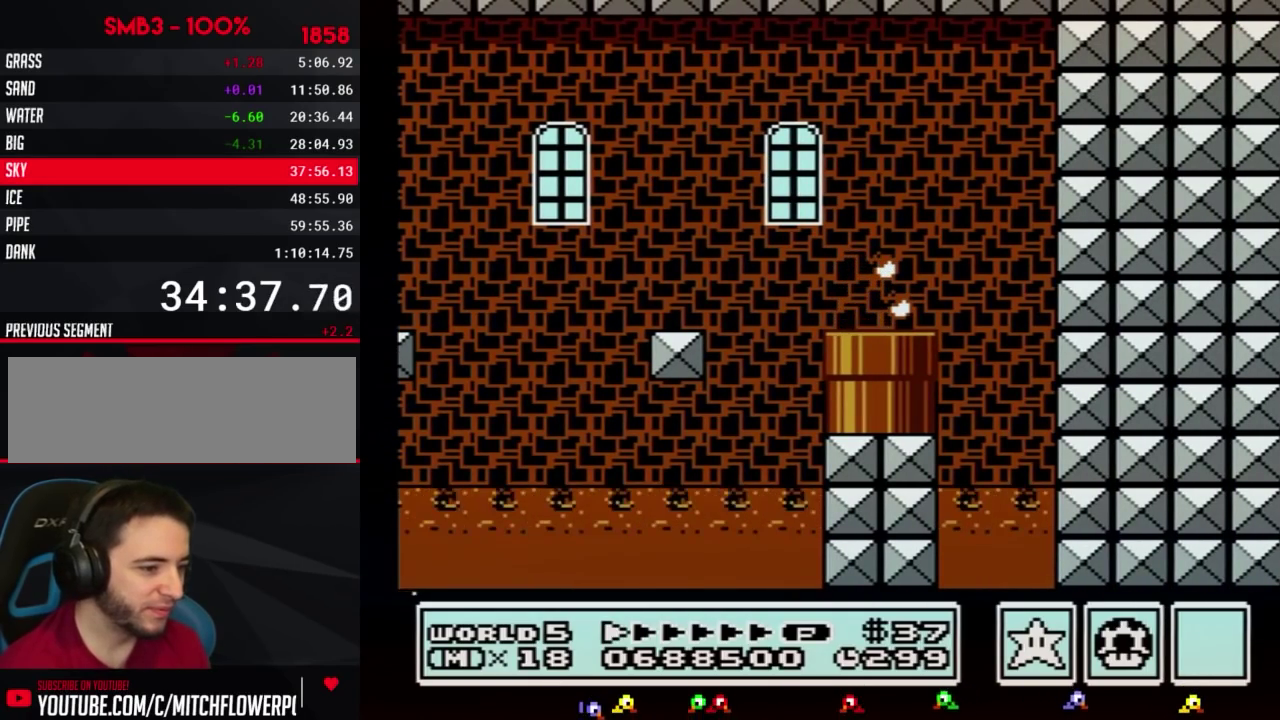
{"buttons": ["B", "DPAD_RIGHT"], "events": [[33, "DPAD_RIGHT", "down"]]}
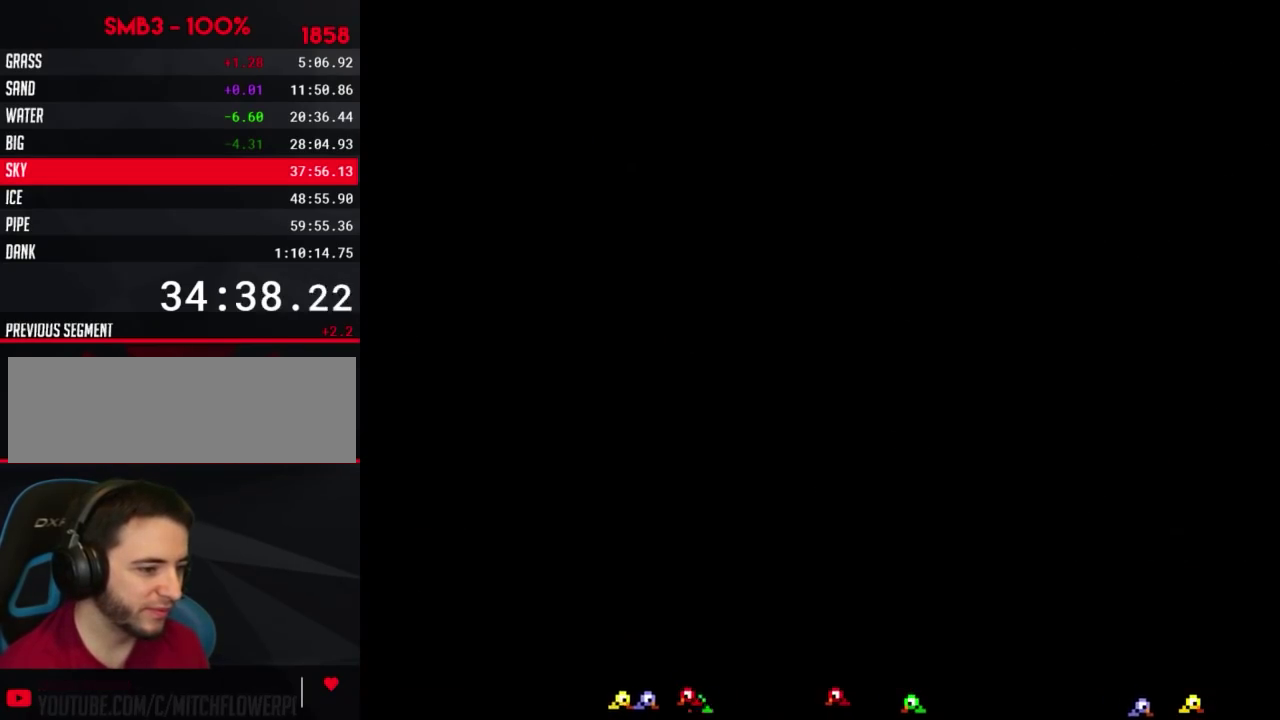
{"buttons": ["B", "DPAD_RIGHT"], "events": []}
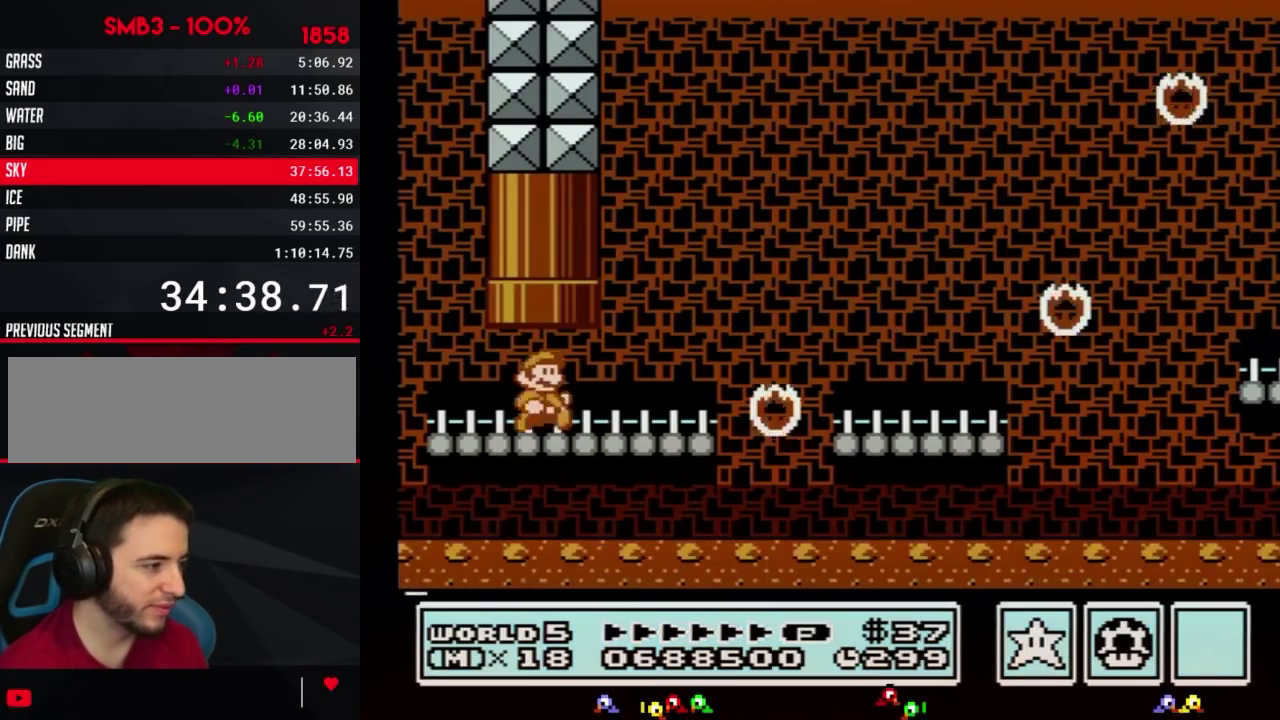
{"buttons": ["B", "DPAD_RIGHT"], "events": []}
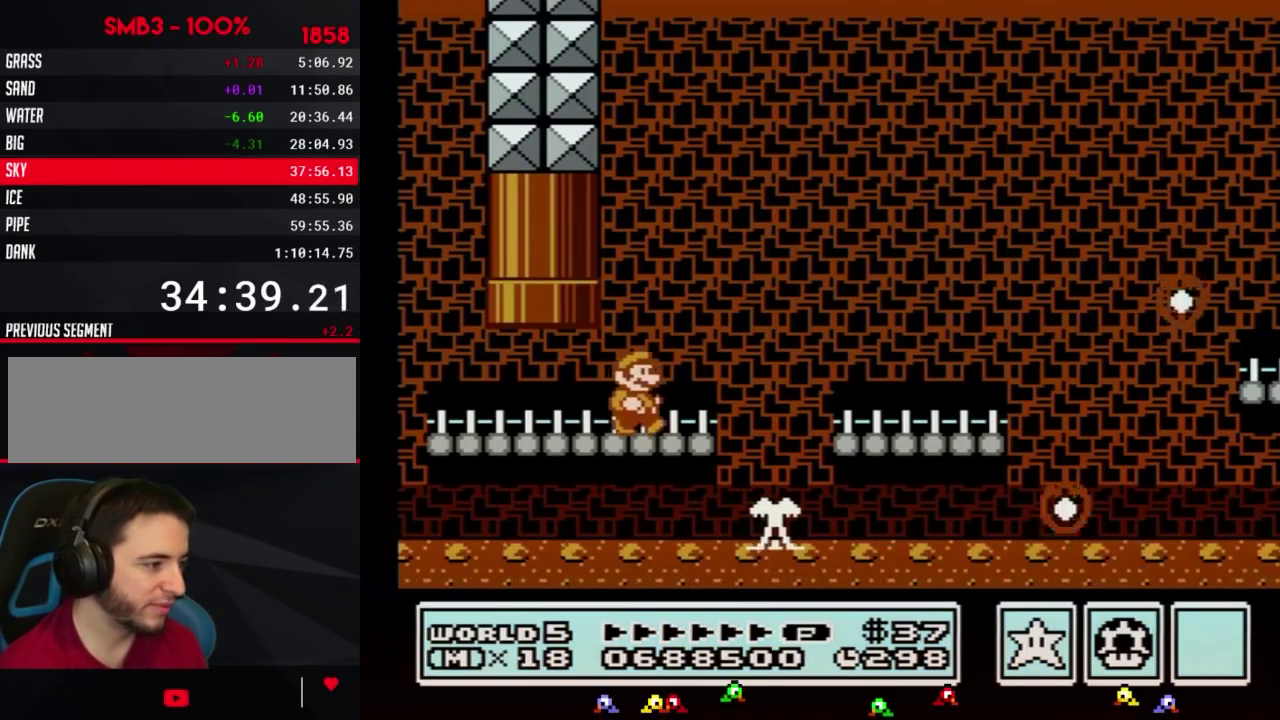
{"buttons": ["B", "DPAD_RIGHT"], "events": [[117, "A", "down"], [217, "A", "up"]]}
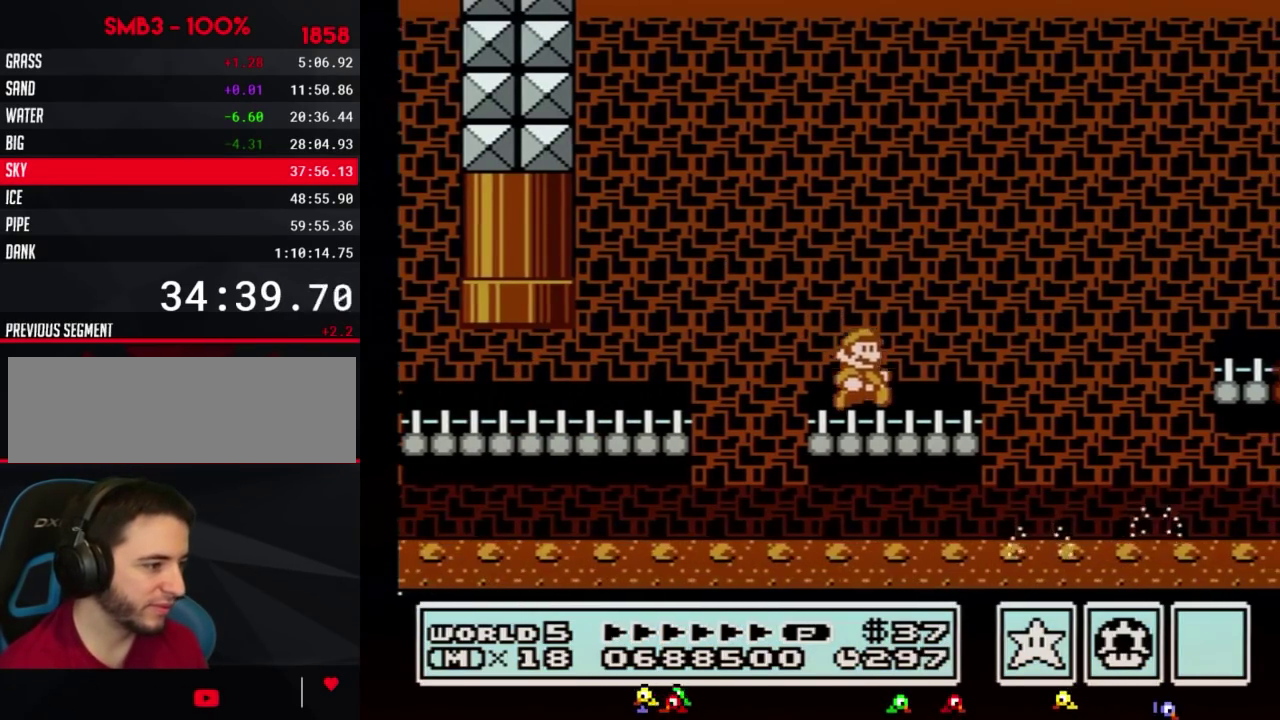
{"buttons": ["B", "DPAD_RIGHT"], "events": [[250, "A", "down"], [433, "A", "up"]]}
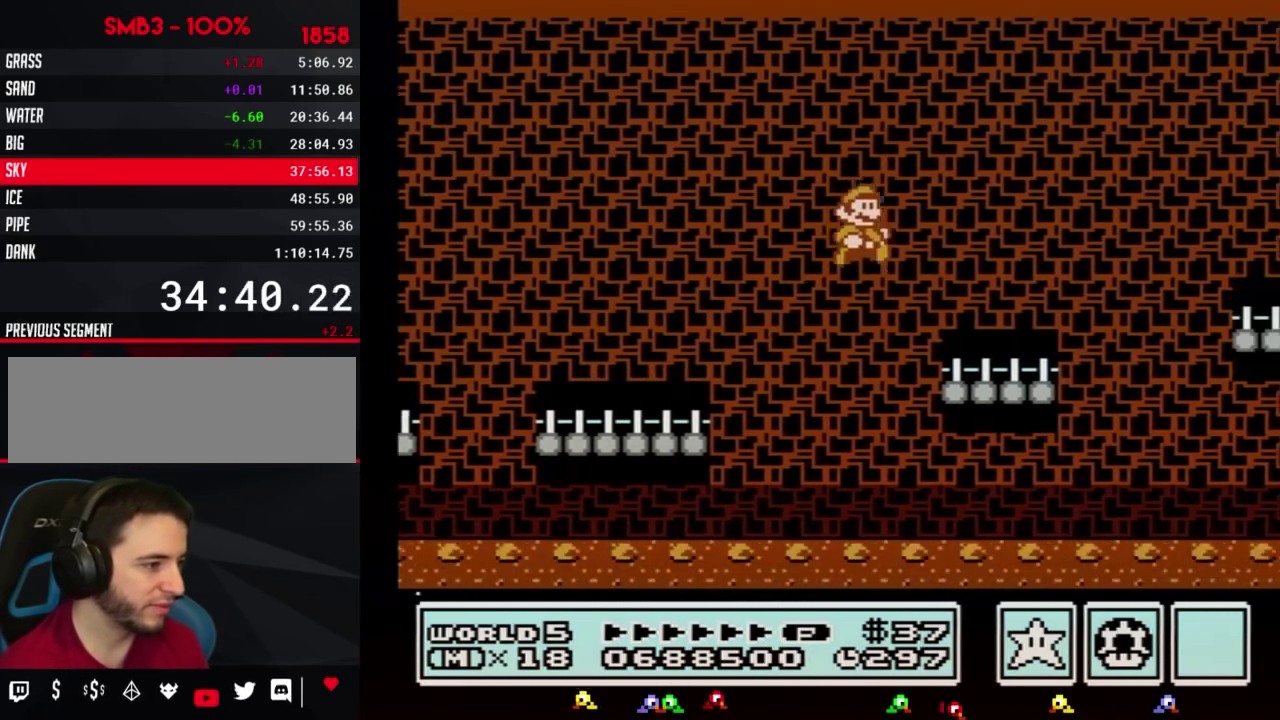
{"buttons": ["B", "DPAD_RIGHT"], "events": [[367, "A", "down"], [467, "A", "up"]]}
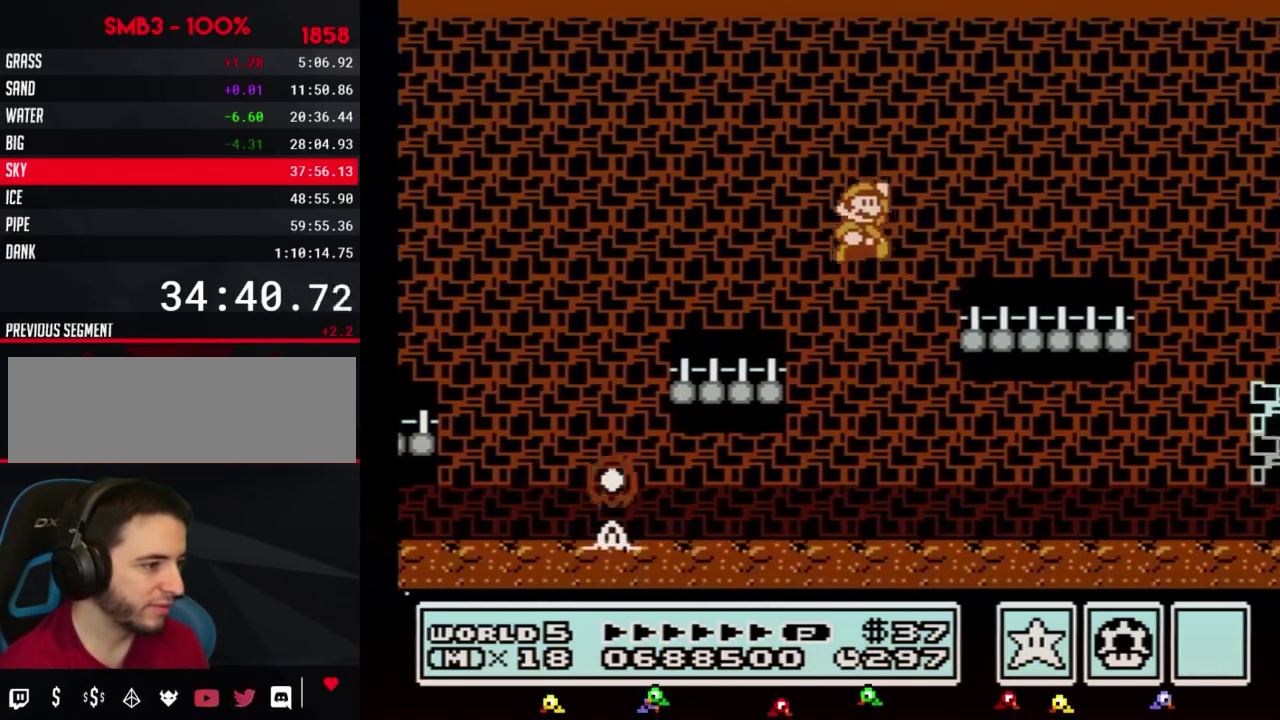
{"buttons": ["B", "DPAD_RIGHT"], "events": [[400, "A", "down"], [500, "A", "up"]]}
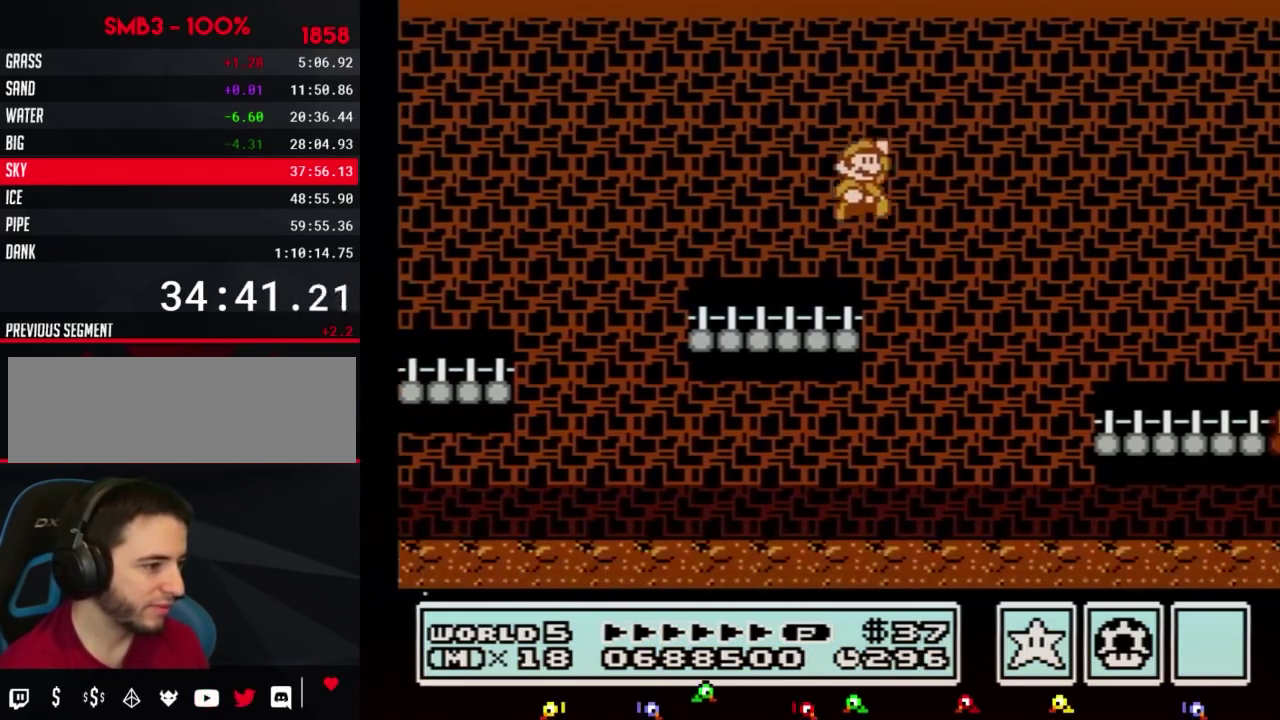
{"buttons": ["B", "DPAD_RIGHT"], "events": []}
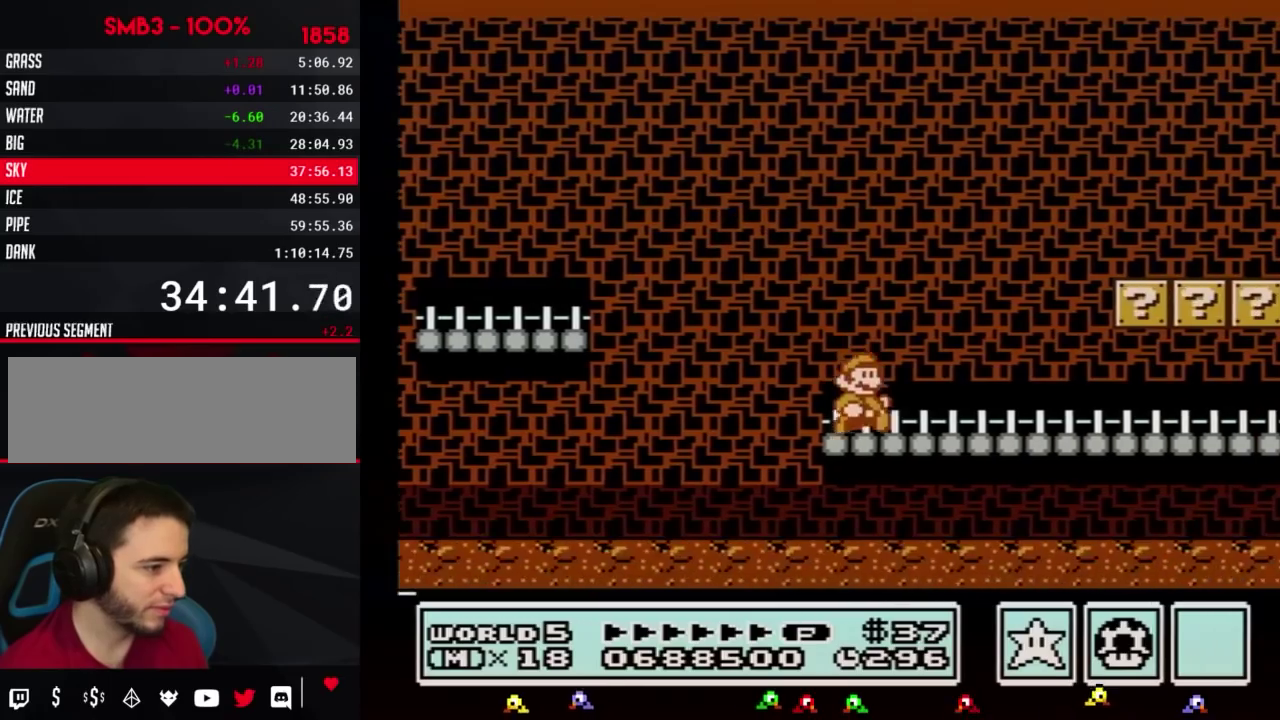
{"buttons": ["B", "DPAD_RIGHT"], "events": []}
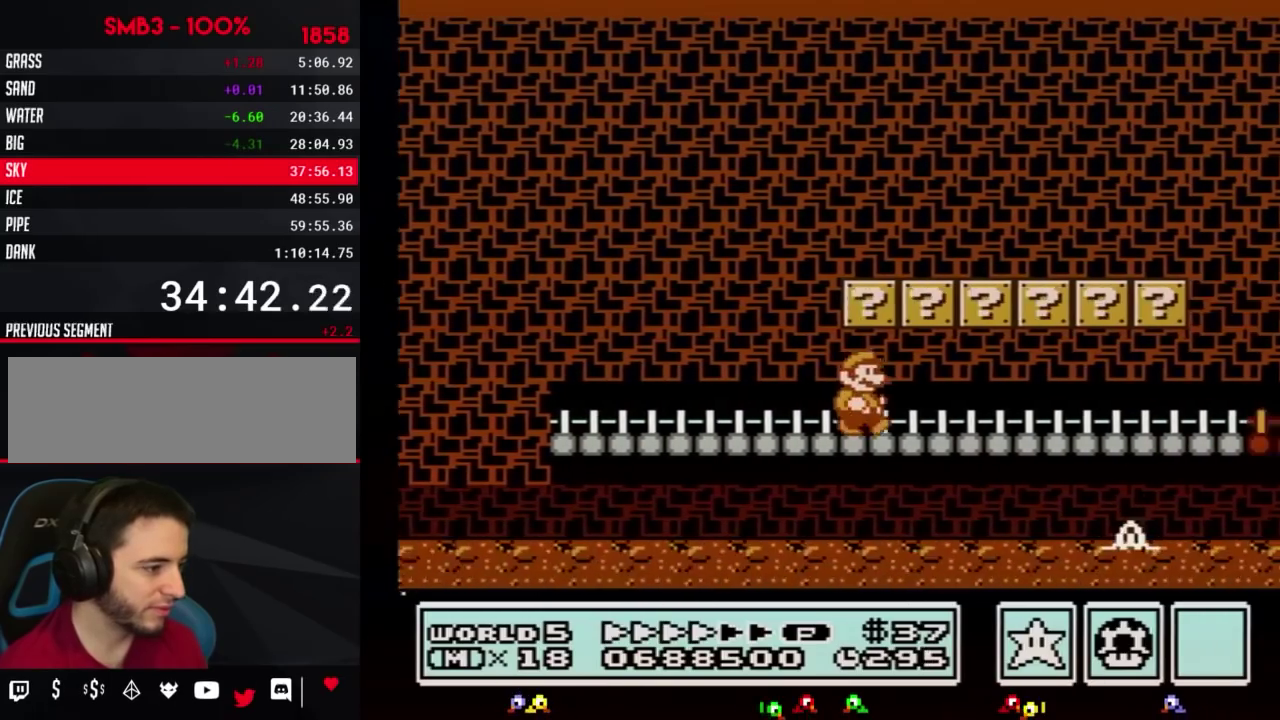
{"buttons": ["B", "DPAD_RIGHT"], "events": []}
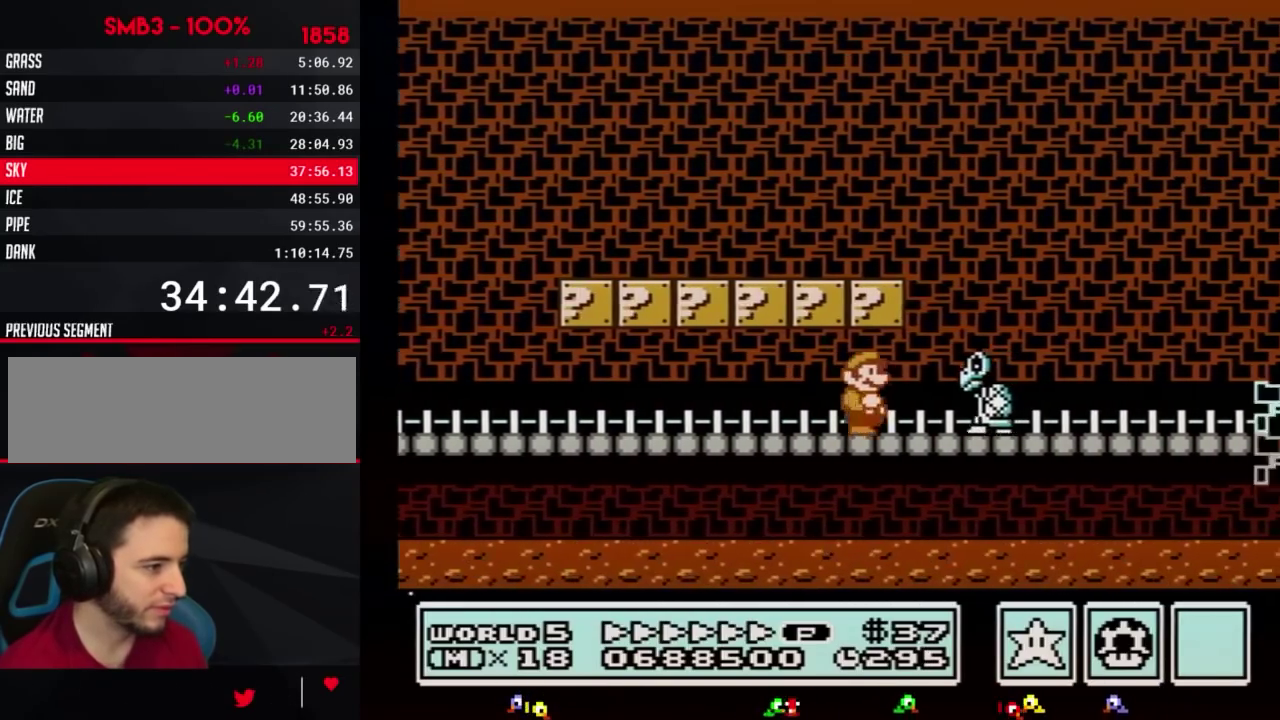
{"buttons": ["A", "B", "DPAD_RIGHT"], "events": [[67, "DPAD_DOWN", "down"], [117, "DPAD_RIGHT", "up"], [150, "A", "down"], [183, "DPAD_RIGHT", "down"], [217, "DPAD_DOWN", "up"]]}
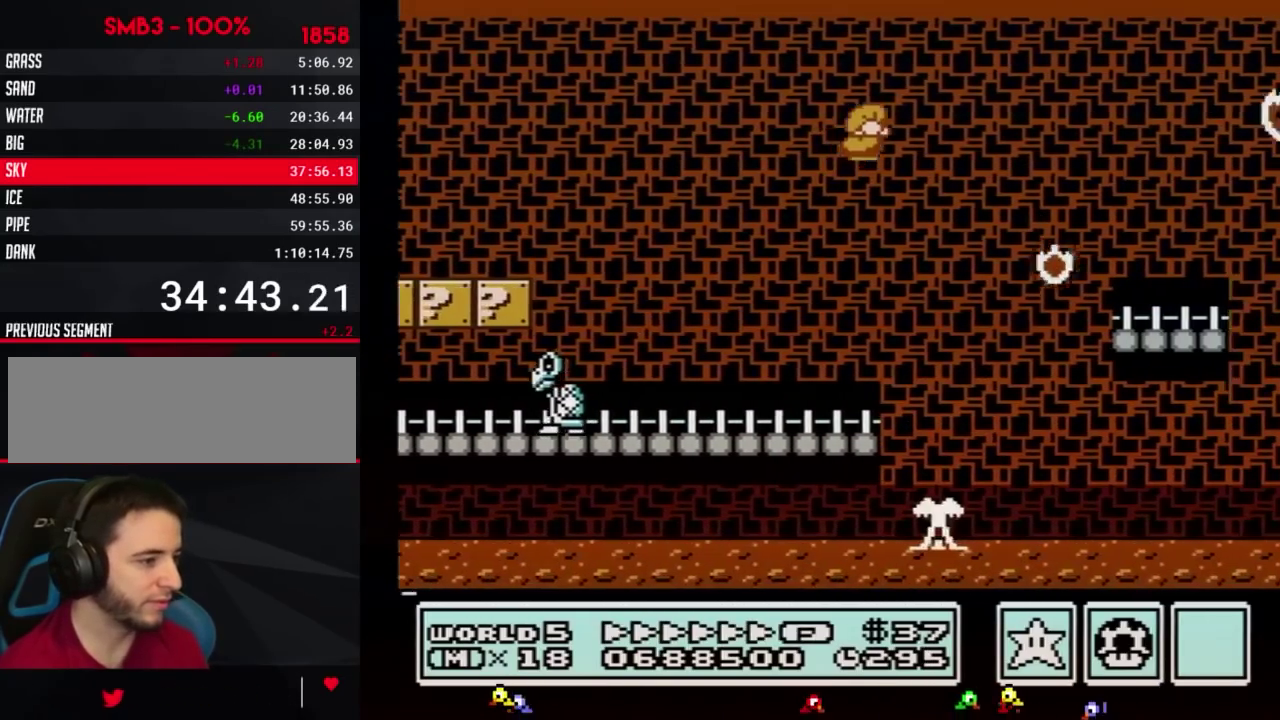
{"buttons": ["B", "DPAD_RIGHT"], "events": [[67, "A", "up"]]}
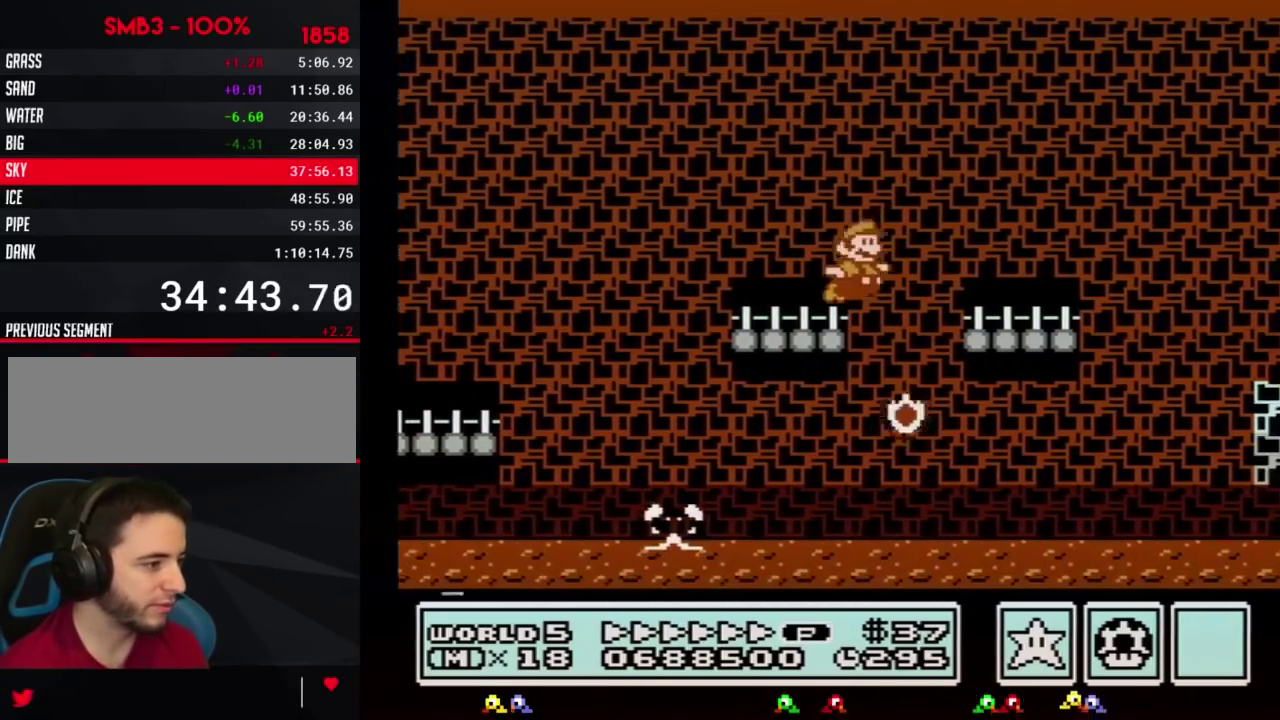
{"buttons": ["B", "DPAD_RIGHT"], "events": [[67, "A", "down"], [217, "A", "up"]]}
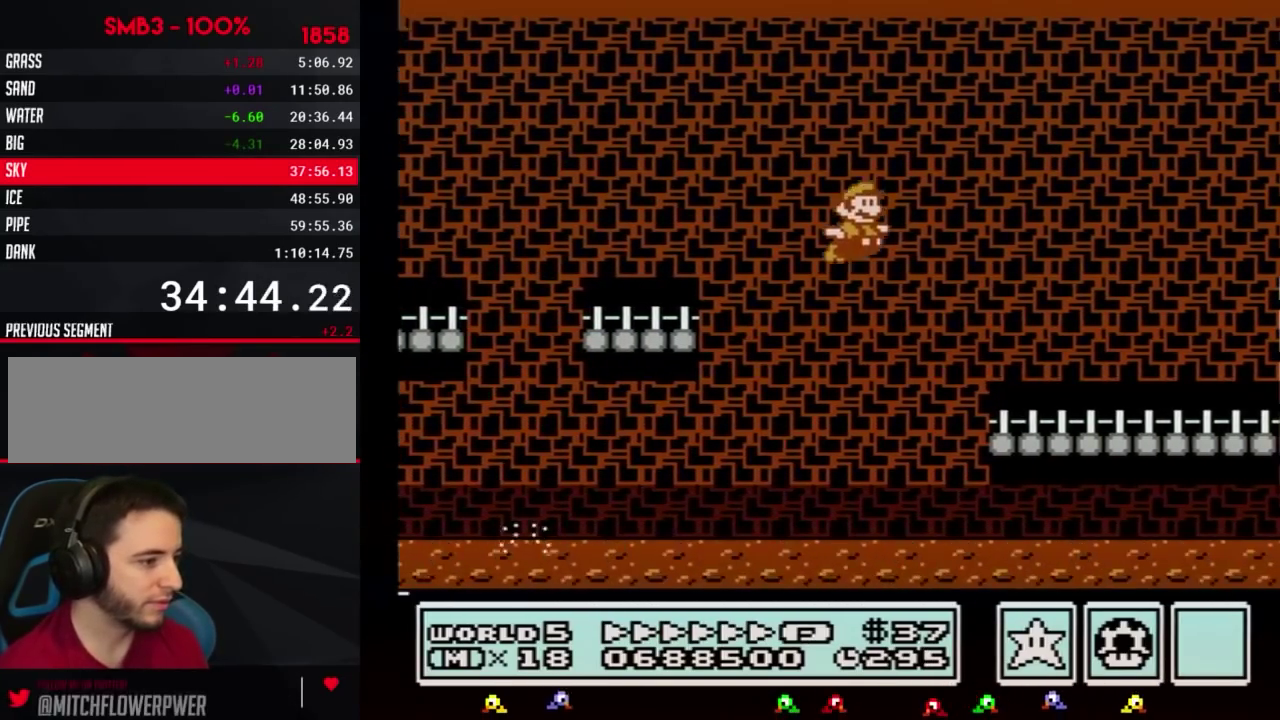
{"buttons": ["B", "DPAD_RIGHT"], "events": []}
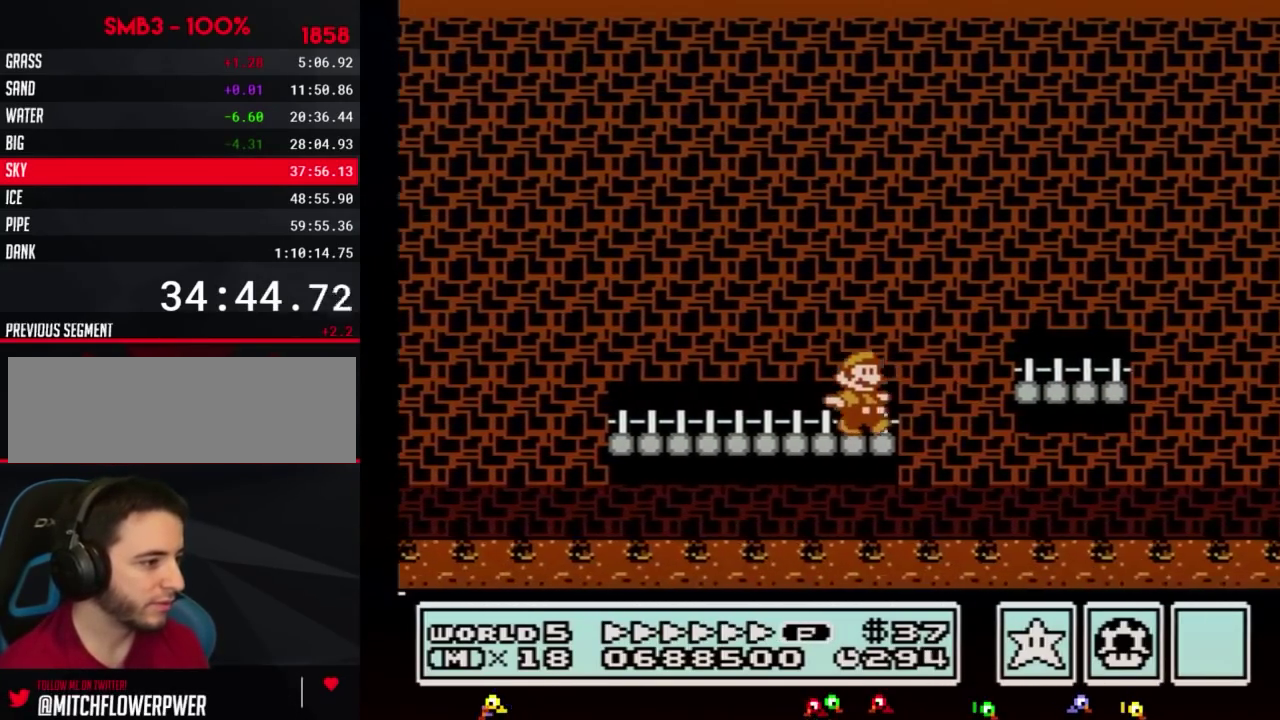
{"buttons": ["A", "B", "DPAD_RIGHT"], "events": [[150, "A", "down"]]}
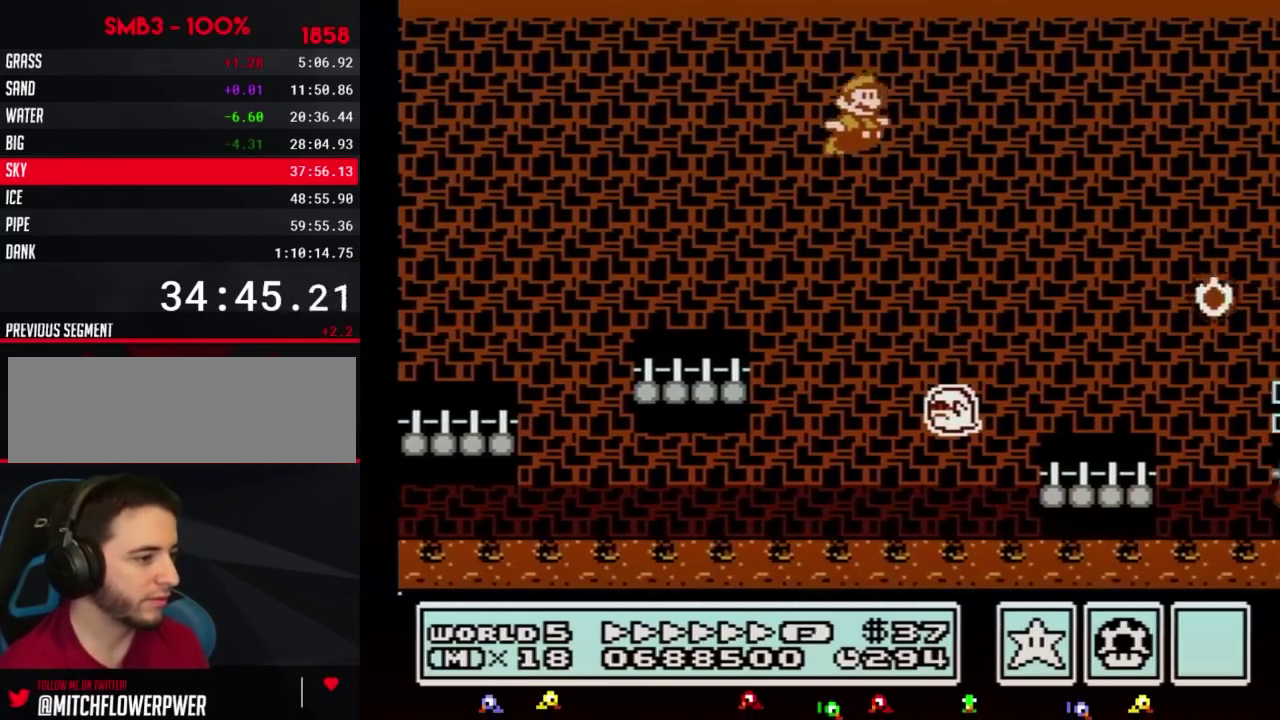
{"buttons": ["A", "B", "DPAD_RIGHT"], "events": []}